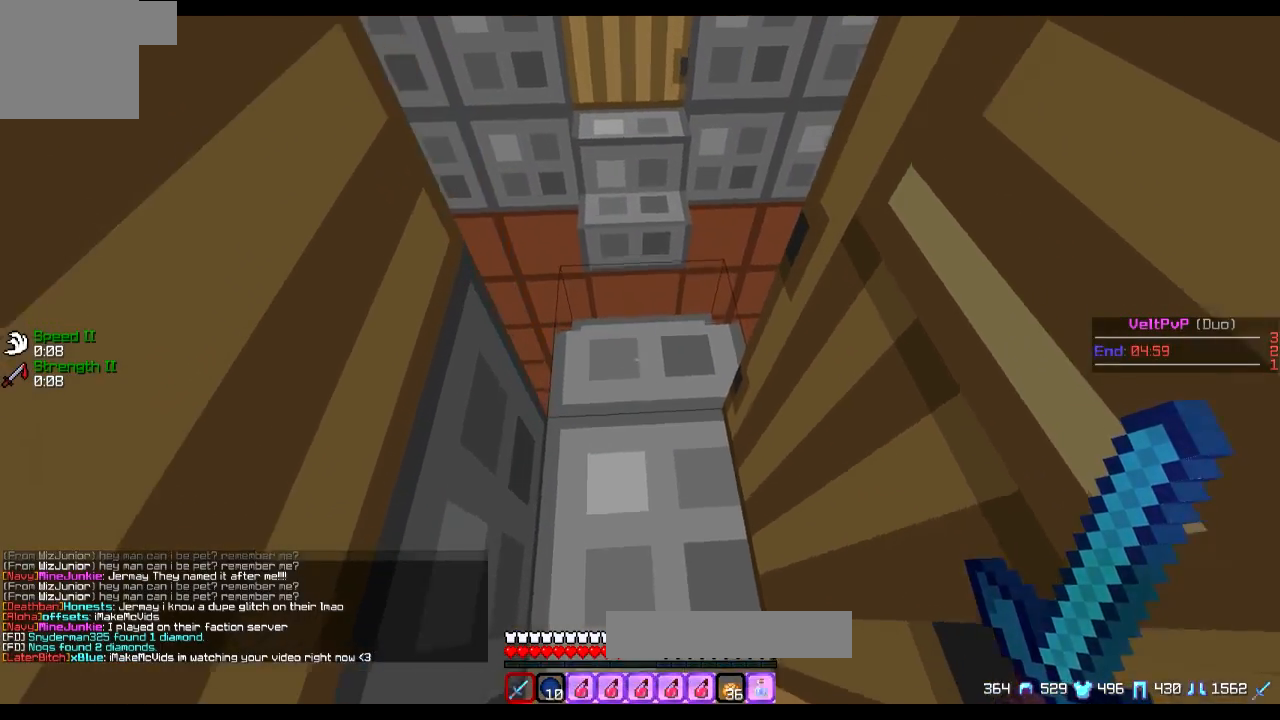
Gameplay with keyboard; each line is a JSON object with the keys held at the frame after it. "events" lists presses ("down") and releases ("up") of "a", "d", "s" and "w" between this image and that frame as [ms after this image, input, new state], when the widget could be followed in between. No other keys are recorded. Mouse input is not recorded.
{"keys": [], "events": [[384, "w", "up"]]}
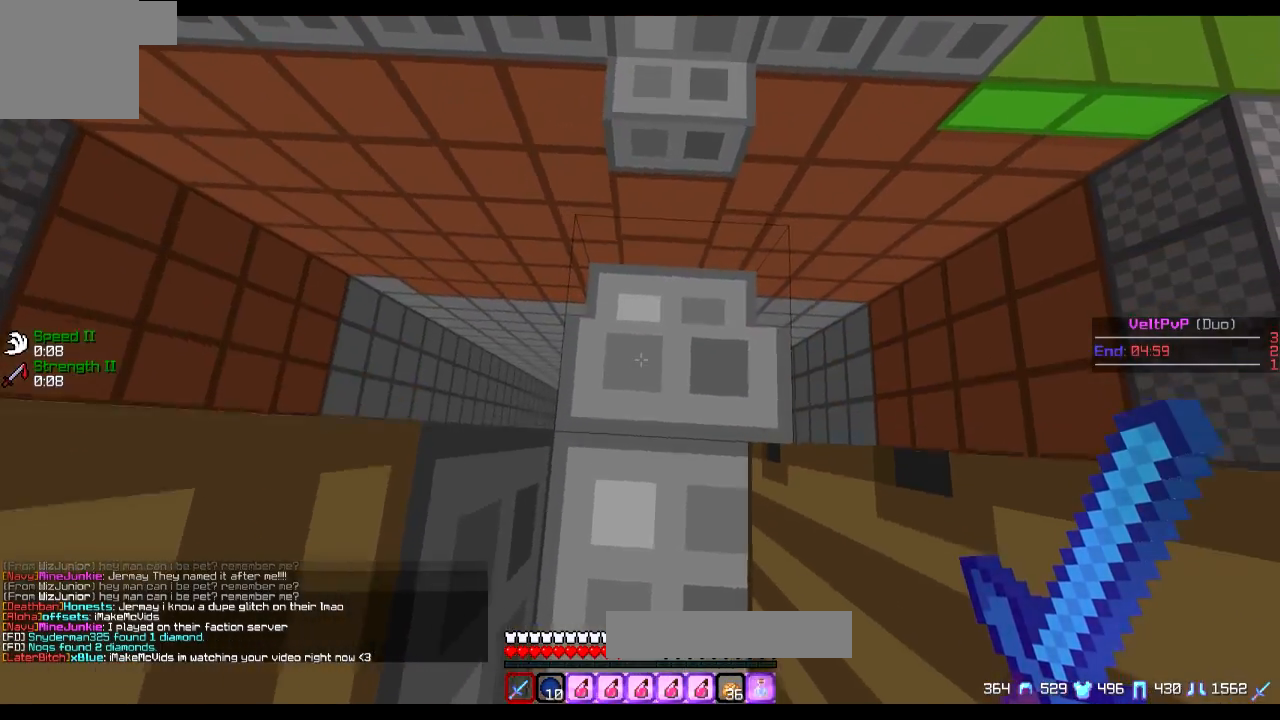
{"keys": ["w"], "events": [[133, "w", "down"], [200, "d", "down"], [233, "w", "up"], [384, "d", "up"], [384, "w", "down"]]}
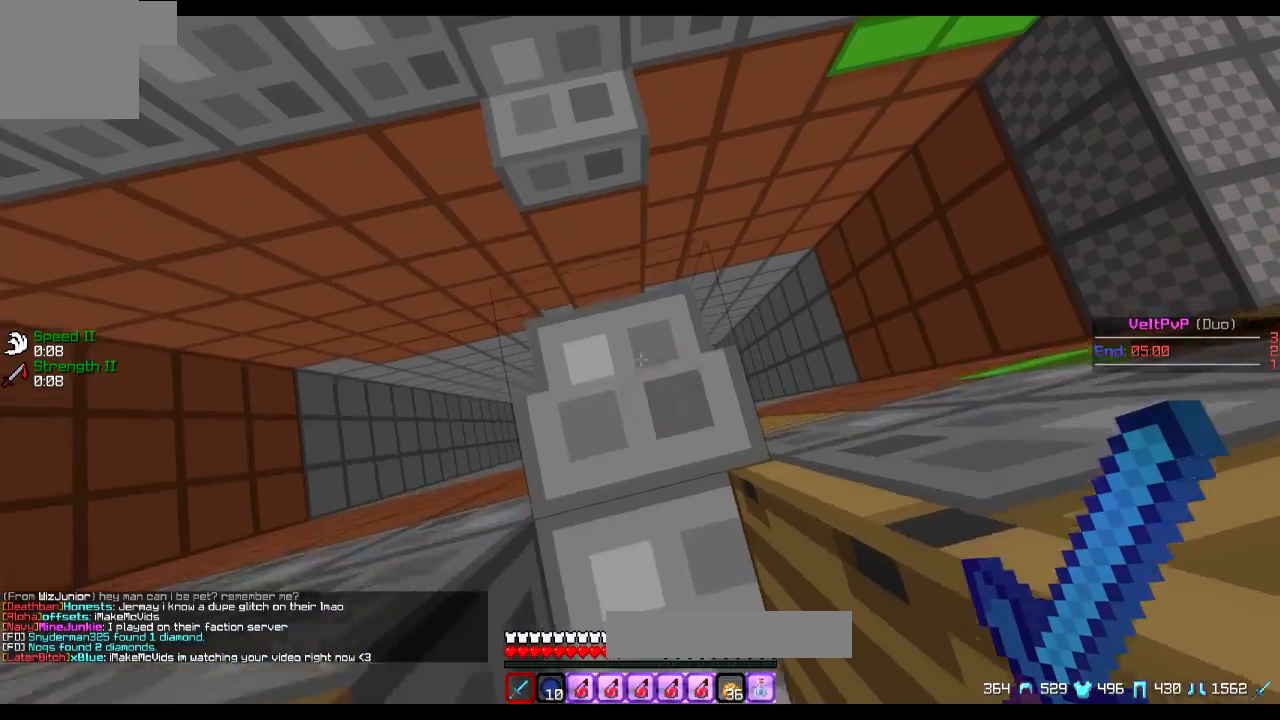
{"keys": [], "events": [[251, "d", "down"], [251, "w", "up"], [401, "d", "up"]]}
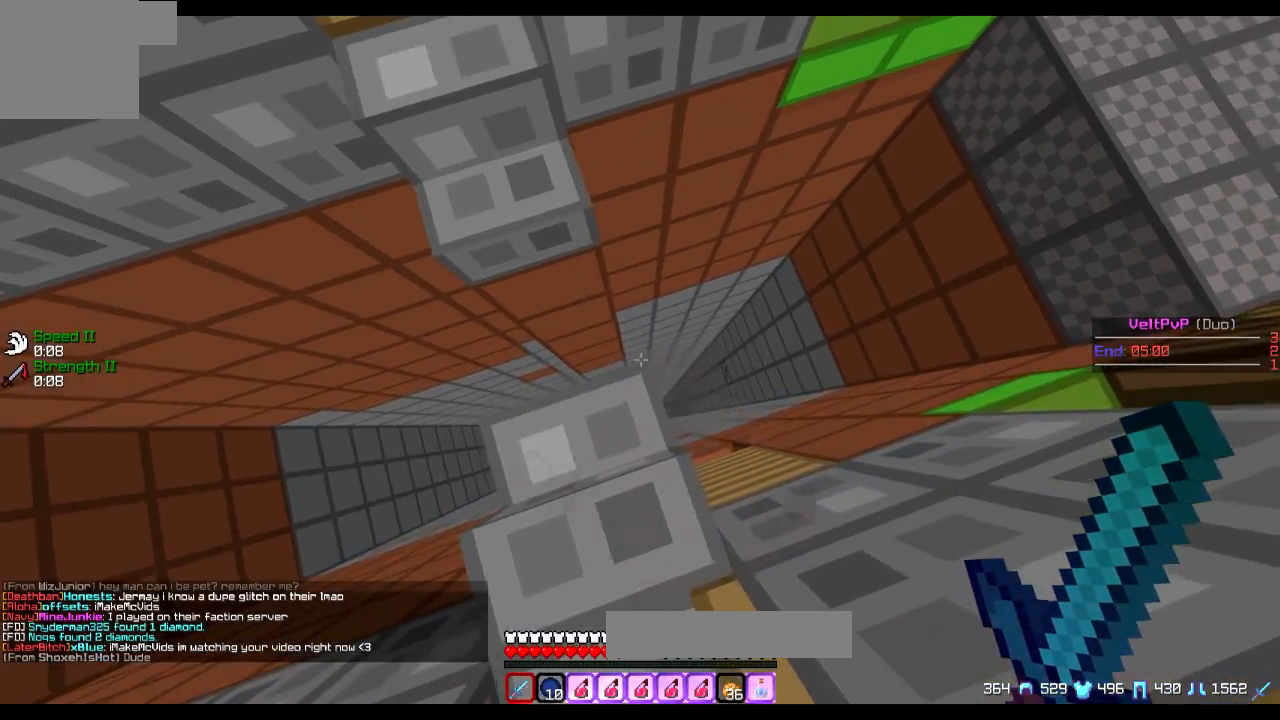
{"keys": [], "events": [[150, "s", "down"], [183, "s", "up"], [250, "d", "down"], [434, "d", "up"]]}
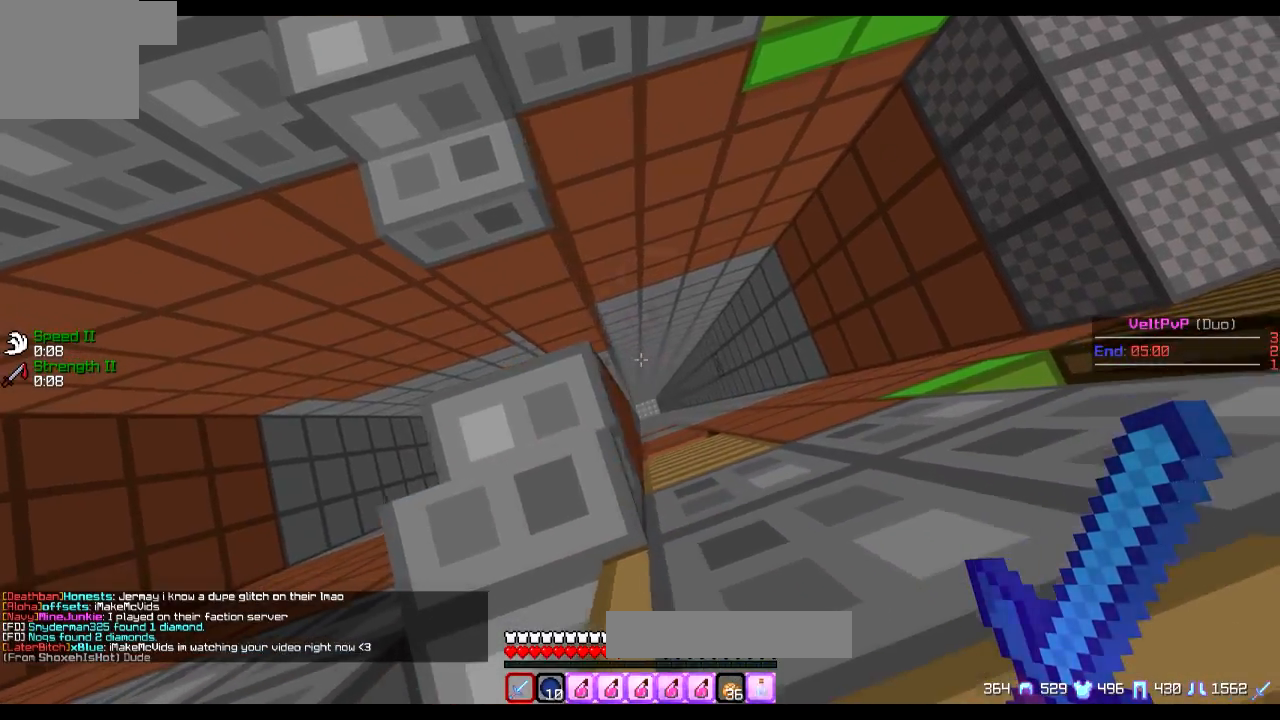
{"keys": ["s"], "events": [[201, "a", "down"], [301, "s", "down"], [501, "a", "up"]]}
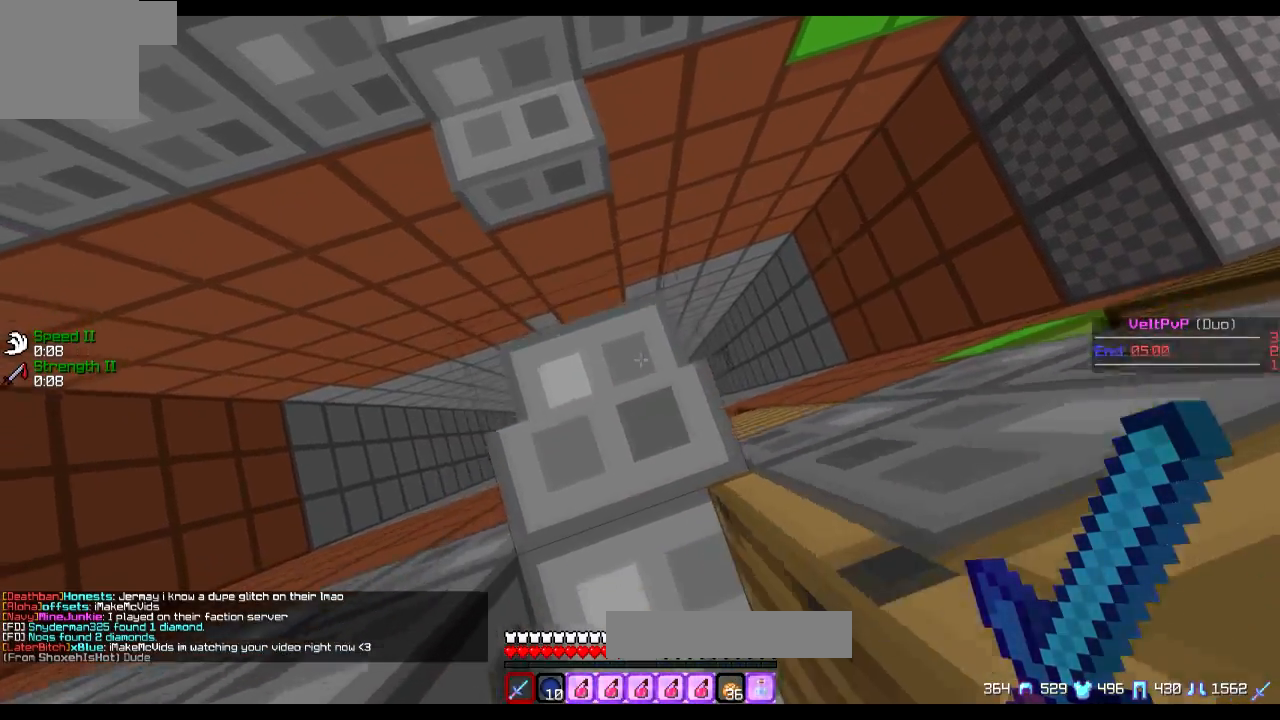
{"keys": ["d", "s"], "events": [[284, "d", "down"]]}
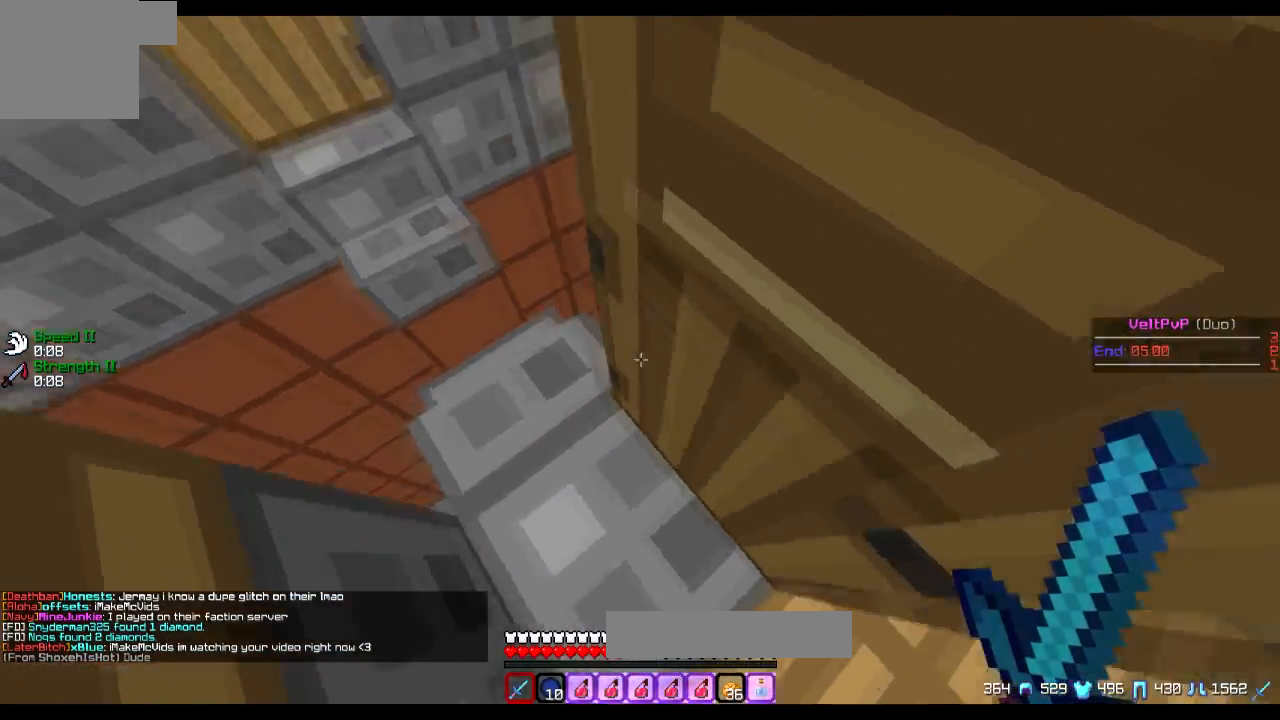
{"keys": ["d"], "events": [[134, "d", "up"], [284, "s", "up"], [417, "d", "down"]]}
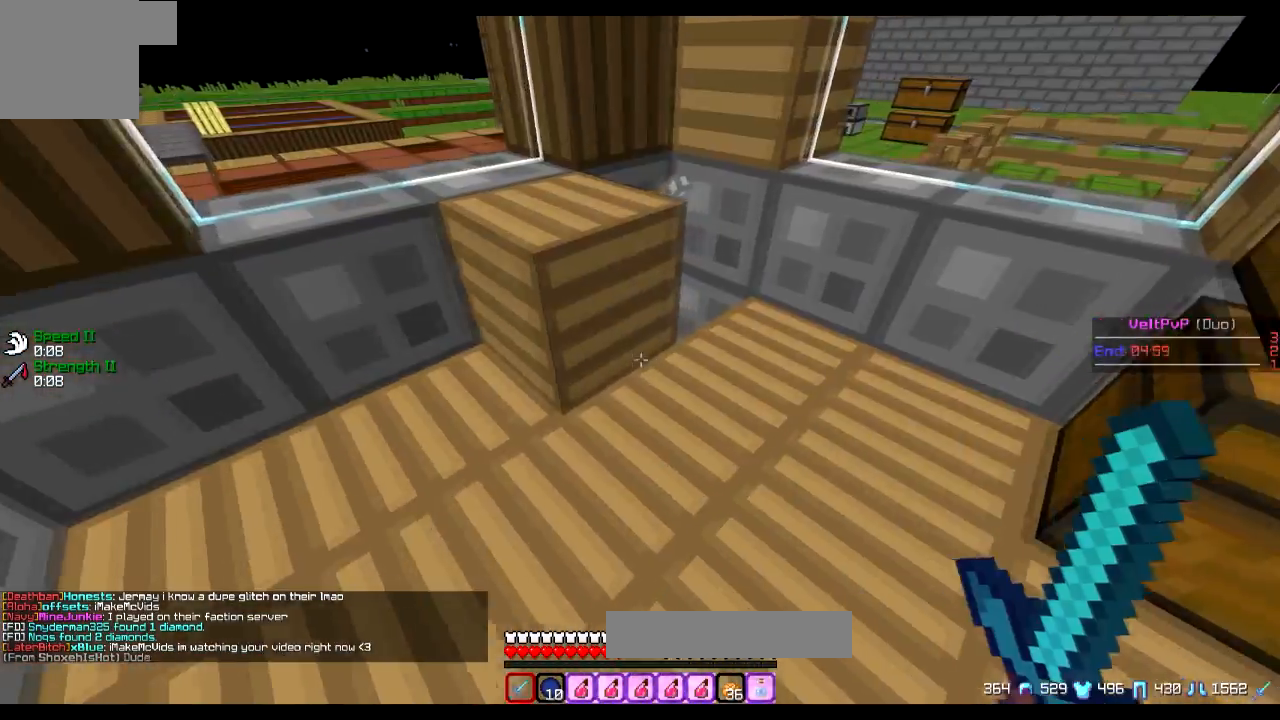
{"keys": [], "events": [[17, "w", "down"], [117, "d", "up"], [317, "d", "down"], [334, "w", "up"], [484, "d", "up"]]}